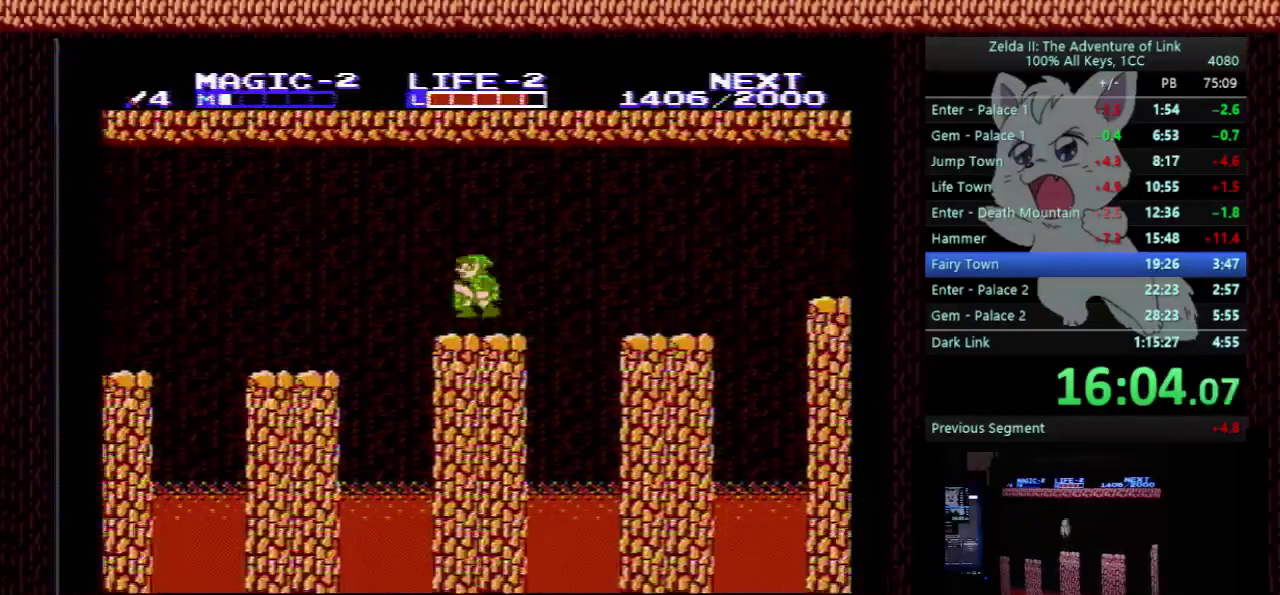
Gameplay with a controller (Nintendo layout); each line is a JSON object with the inputs held at the frame after it. "events" lists button and stick changes between this image and that frame as [ms after this image, input, new state], when the widget could be followed in between. Not read: L3 R3.
{"buttons": ["DPAD_LEFT"], "events": [[33, "A", "down"], [267, "A", "up"]]}
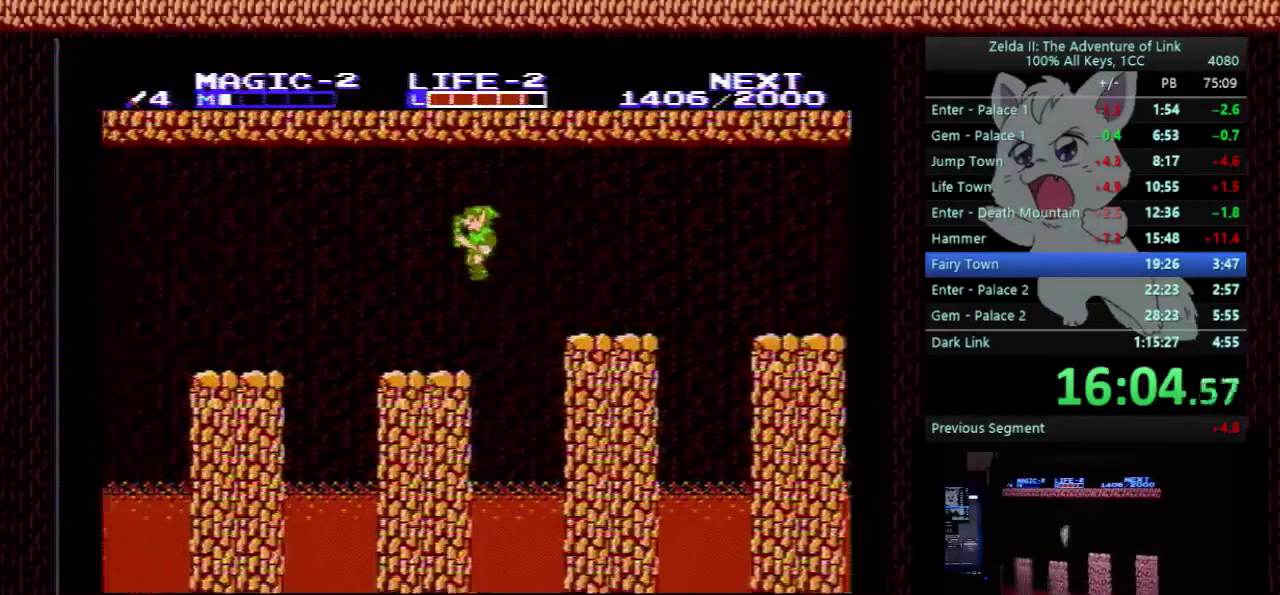
{"buttons": ["DPAD_LEFT"], "events": [[233, "A", "down"], [467, "A", "up"]]}
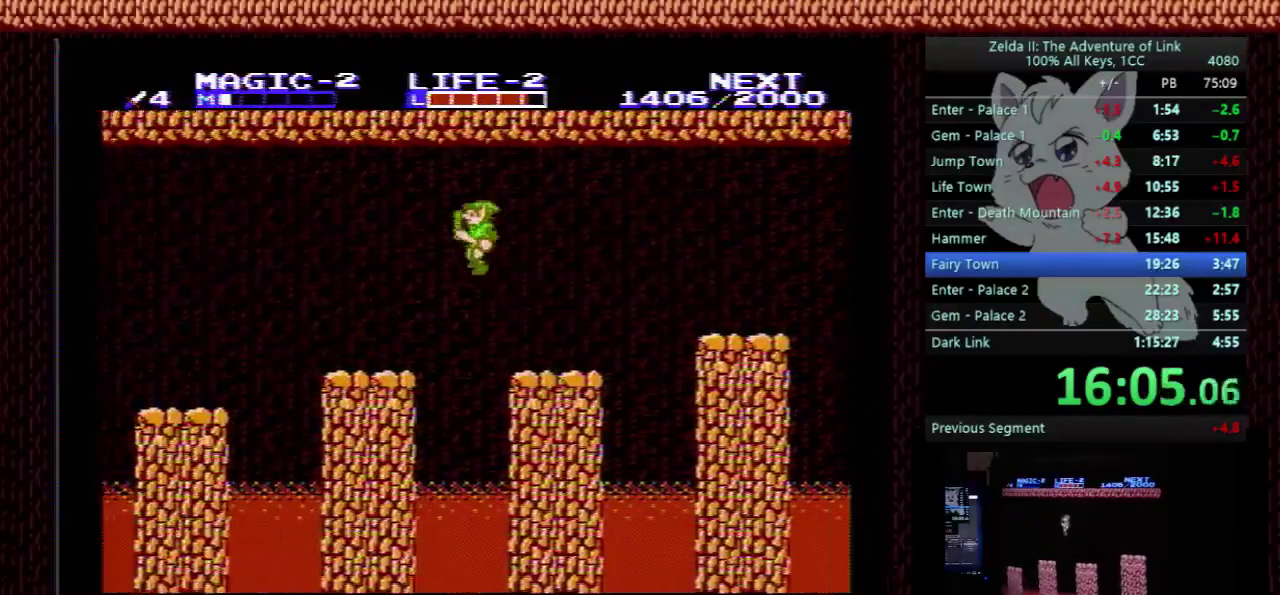
{"buttons": ["A", "DPAD_LEFT"], "events": [[500, "A", "down"]]}
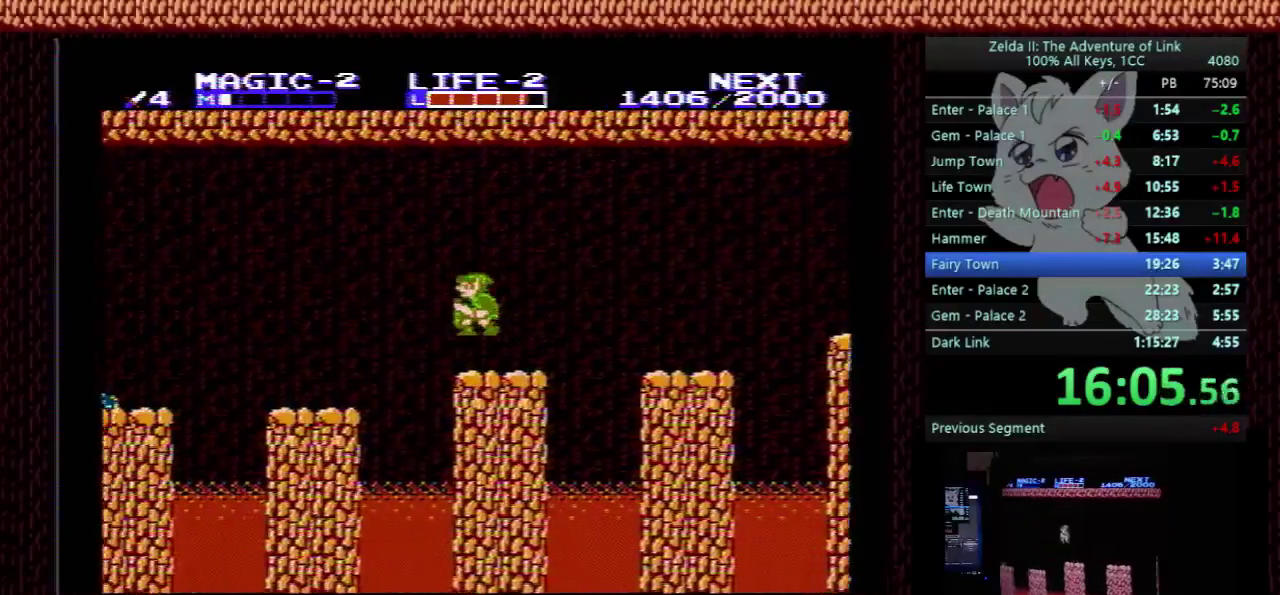
{"buttons": ["DPAD_RIGHT"], "events": [[300, "A", "up"], [467, "DPAD_LEFT", "up"], [500, "DPAD_RIGHT", "down"]]}
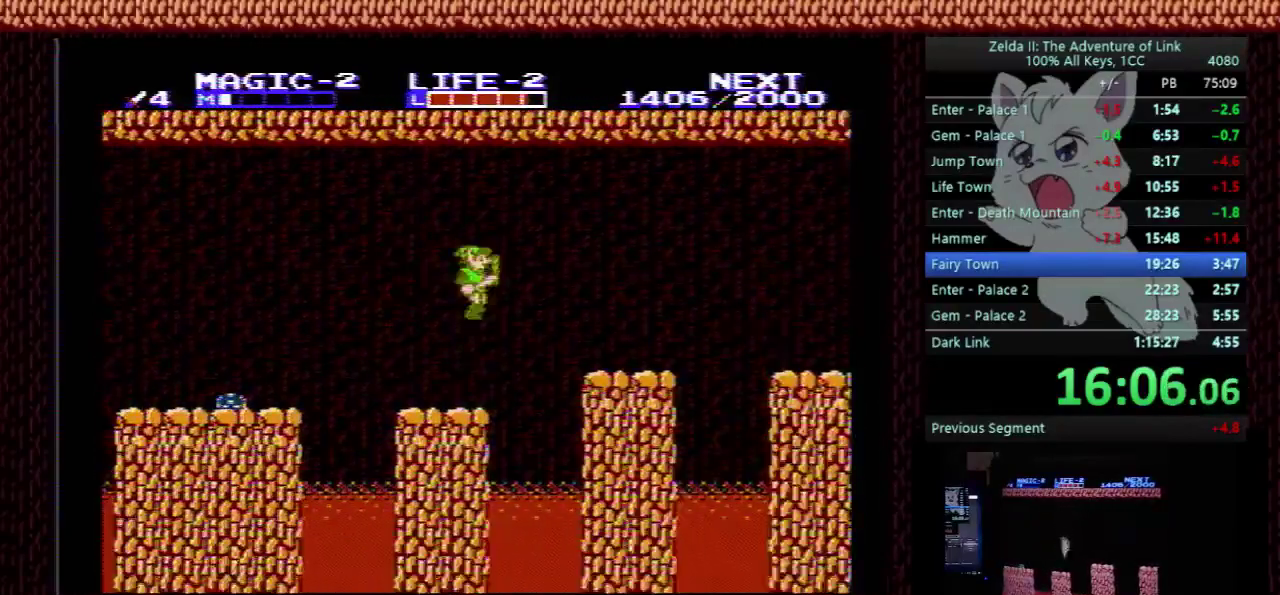
{"buttons": [], "events": [[200, "DPAD_RIGHT", "up"]]}
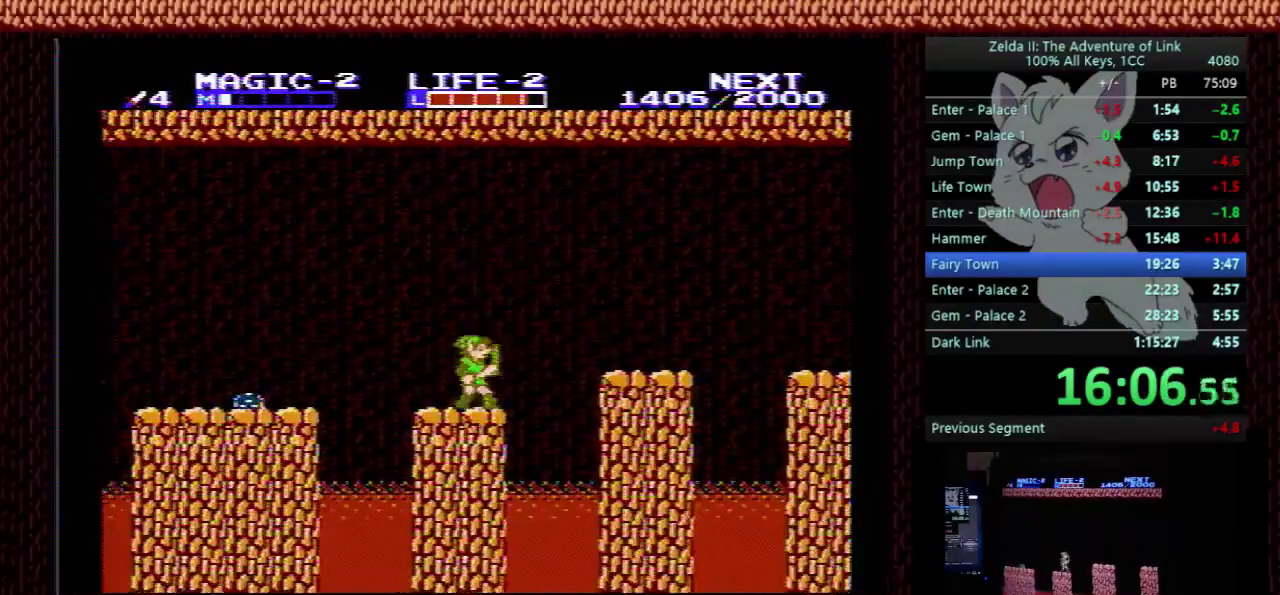
{"buttons": ["DPAD_LEFT"], "events": [[467, "DPAD_LEFT", "down"]]}
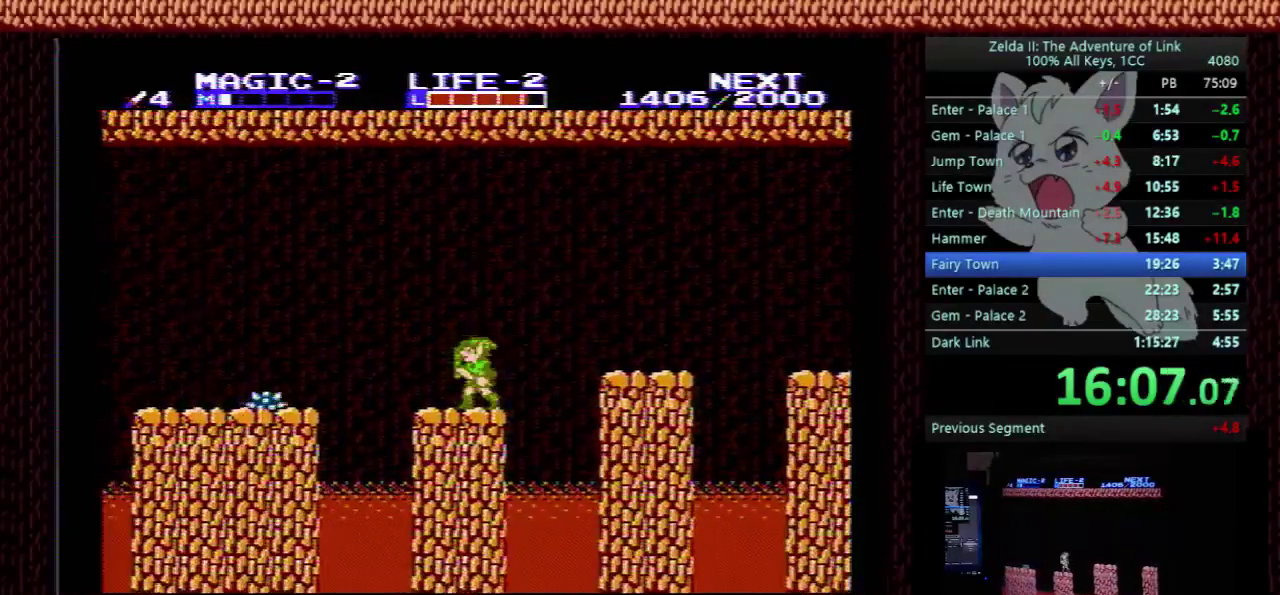
{"buttons": ["A", "DPAD_LEFT"], "events": [[367, "A", "down"]]}
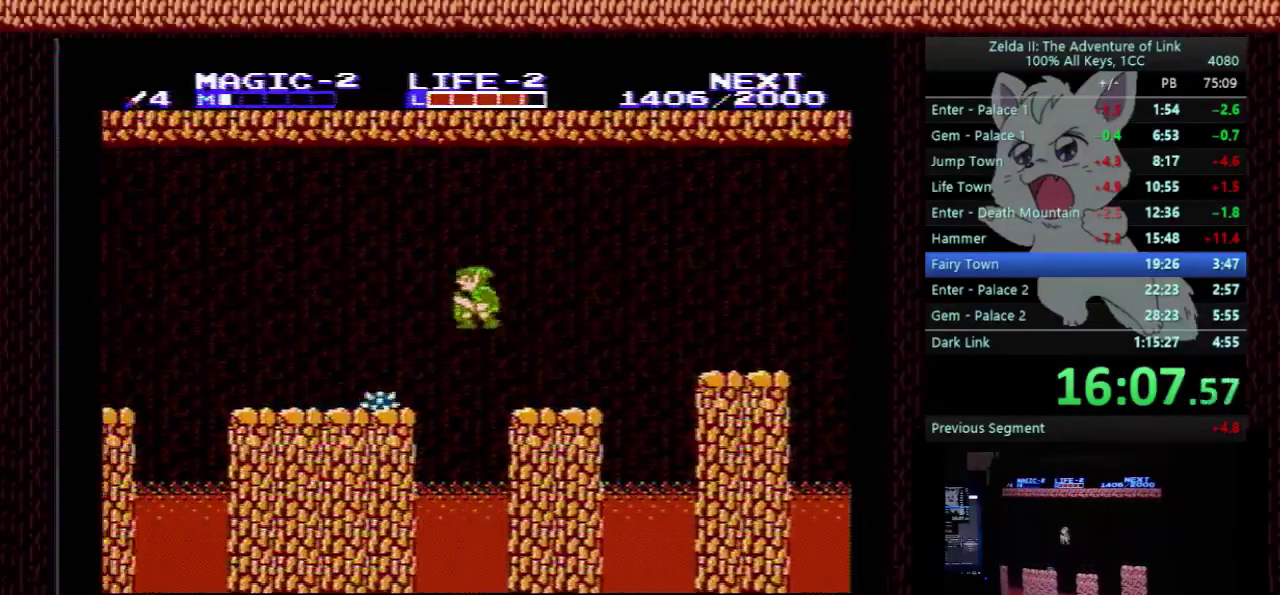
{"buttons": ["B", "DPAD_DOWN"], "events": [[200, "A", "up"], [267, "DPAD_DOWN", "down"], [267, "DPAD_LEFT", "up"], [333, "DPAD_RIGHT", "down"], [467, "B", "down"], [500, "DPAD_RIGHT", "up"]]}
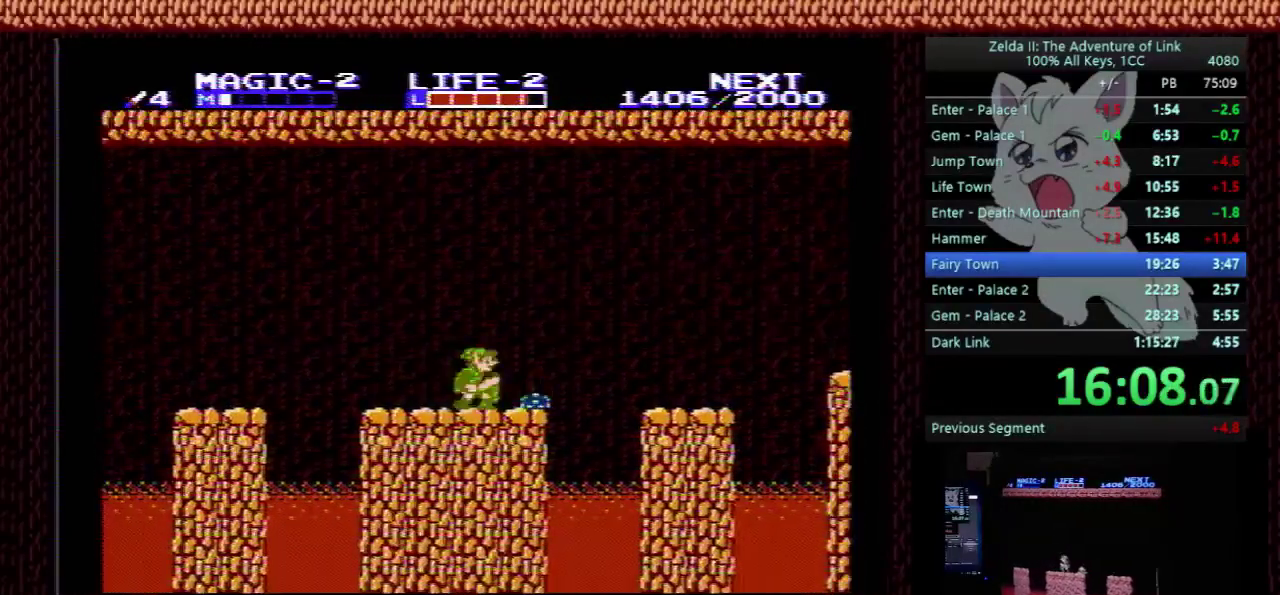
{"buttons": ["A", "DPAD_LEFT"], "events": [[33, "DPAD_DOWN", "up"], [33, "DPAD_LEFT", "down"], [133, "B", "up"], [300, "A", "down"]]}
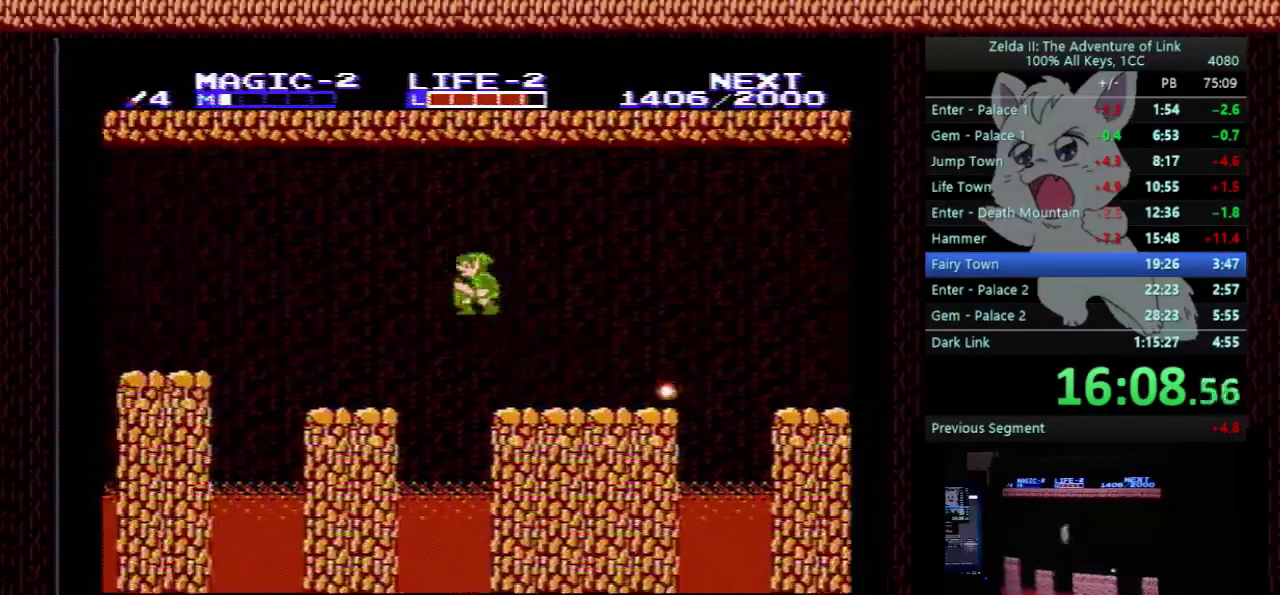
{"buttons": ["DPAD_LEFT"], "events": [[67, "A", "up"]]}
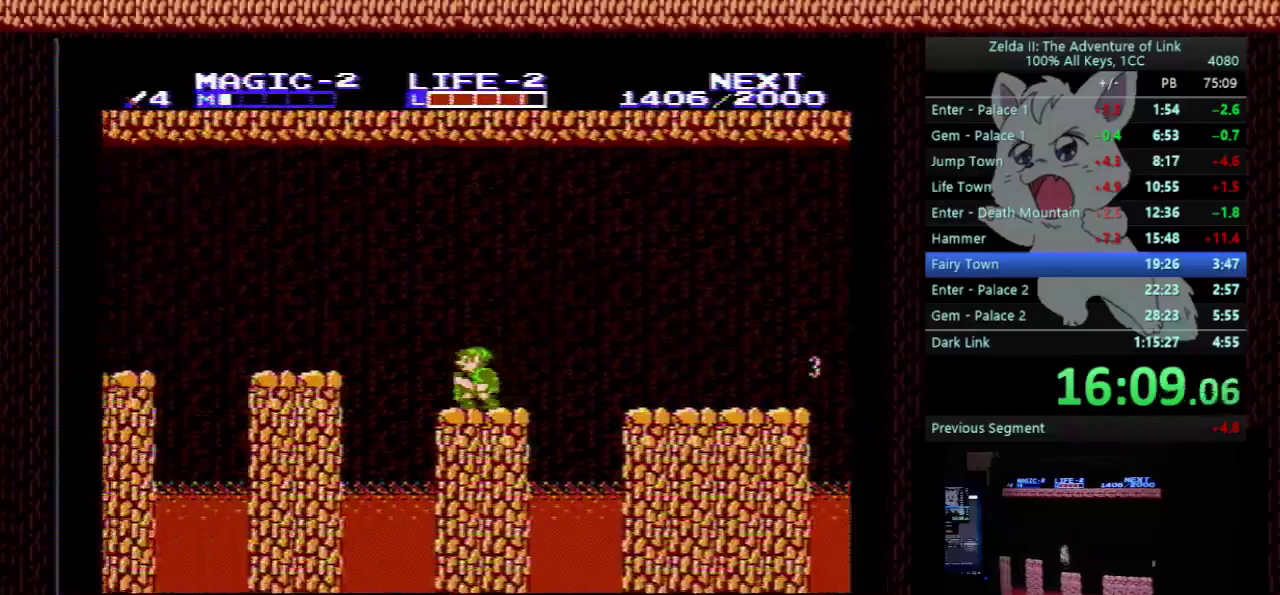
{"buttons": ["DPAD_LEFT"], "events": [[33, "A", "down"], [267, "A", "up"]]}
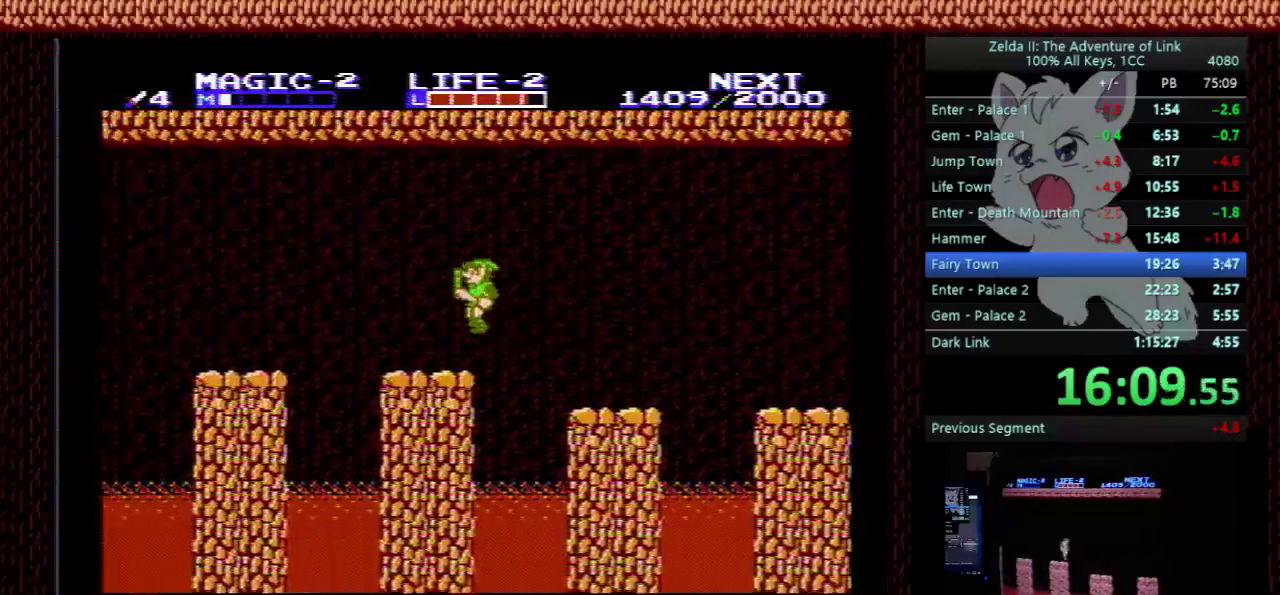
{"buttons": ["DPAD_LEFT"], "events": [[233, "A", "down"], [467, "A", "up"]]}
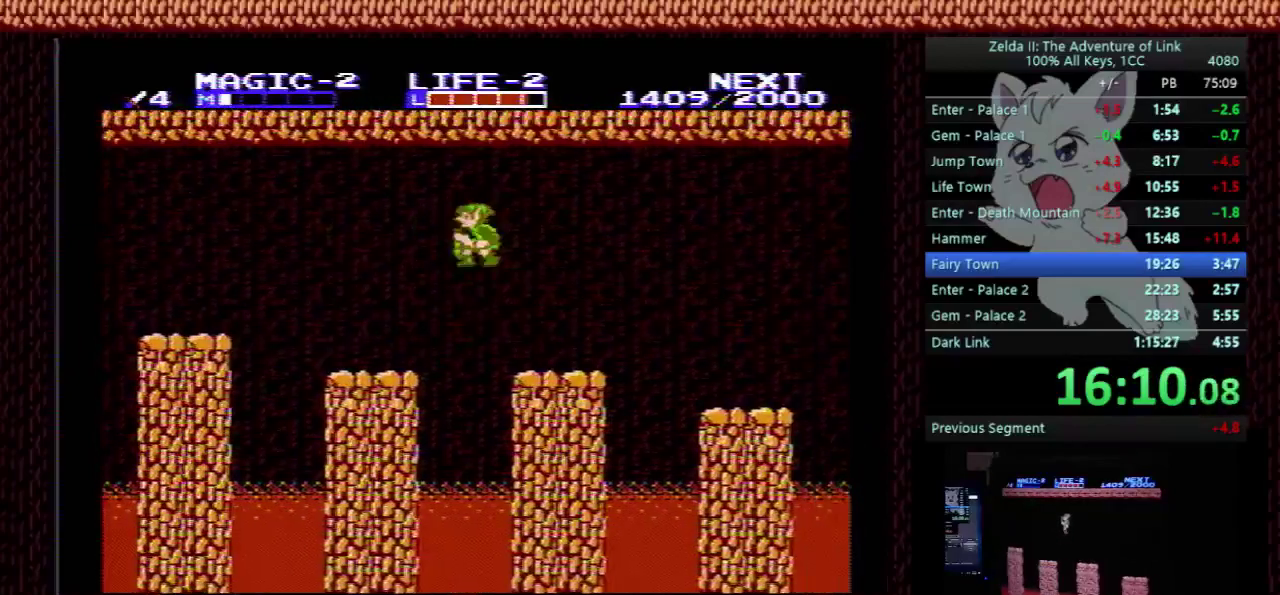
{"buttons": ["A", "DPAD_LEFT"], "events": [[467, "A", "down"]]}
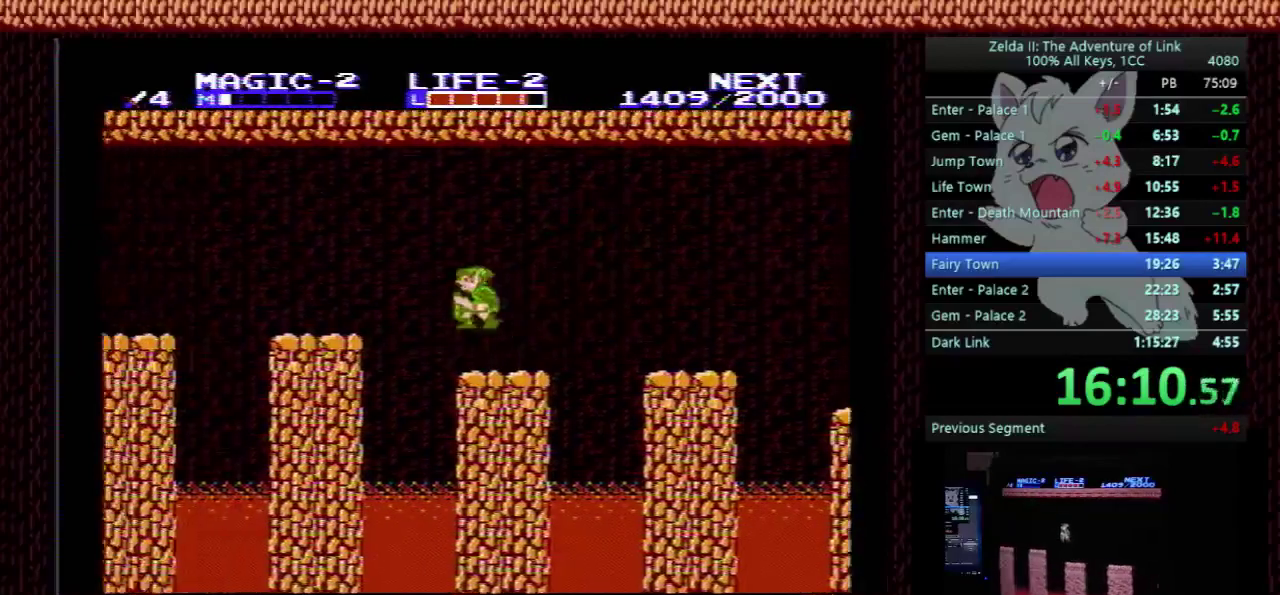
{"buttons": ["DPAD_LEFT"], "events": [[267, "A", "up"]]}
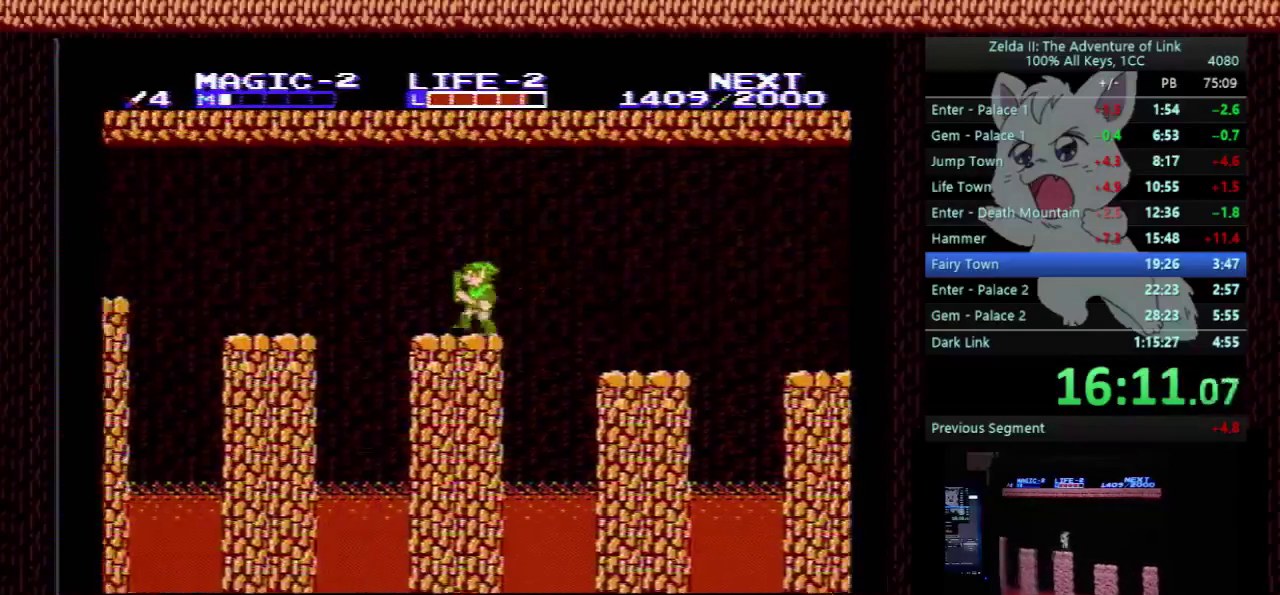
{"buttons": ["DPAD_LEFT"], "events": [[133, "A", "down"], [367, "A", "up"]]}
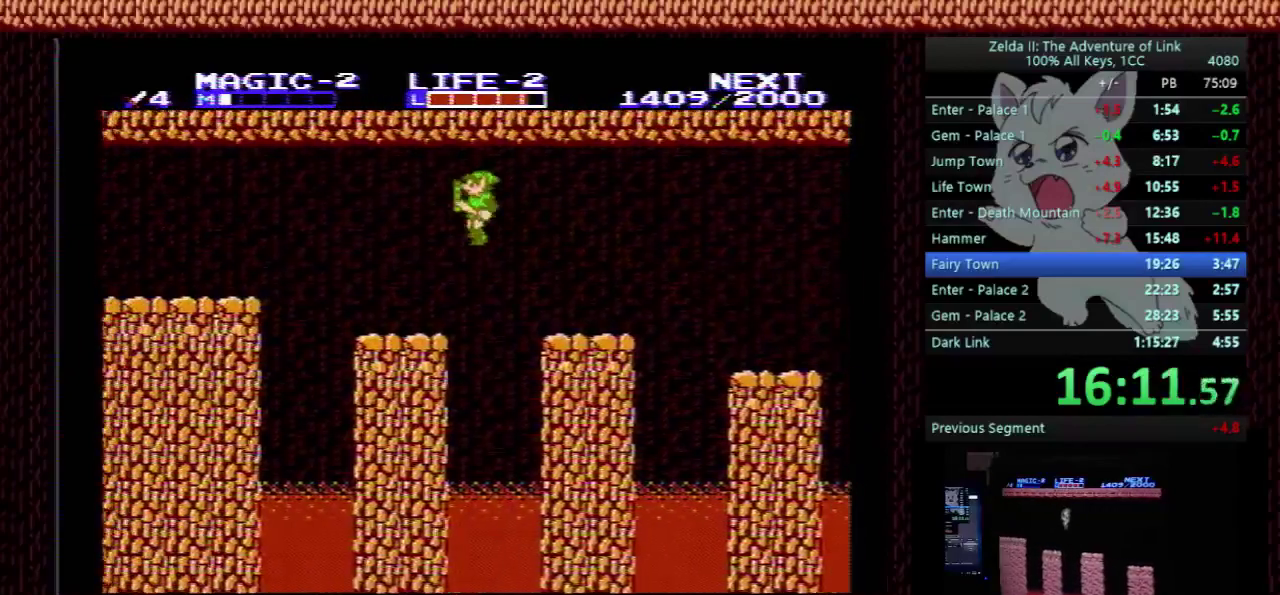
{"buttons": ["A", "DPAD_LEFT"], "events": [[367, "A", "down"]]}
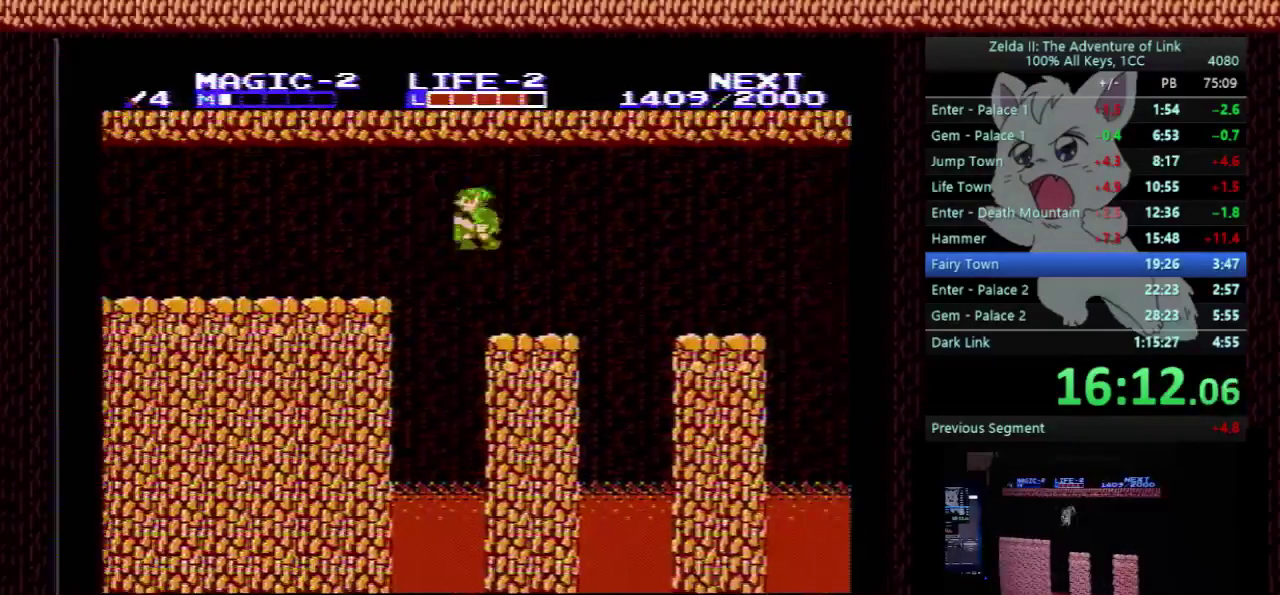
{"buttons": ["DPAD_LEFT"], "events": [[100, "B", "down"], [267, "A", "up"], [267, "B", "up"]]}
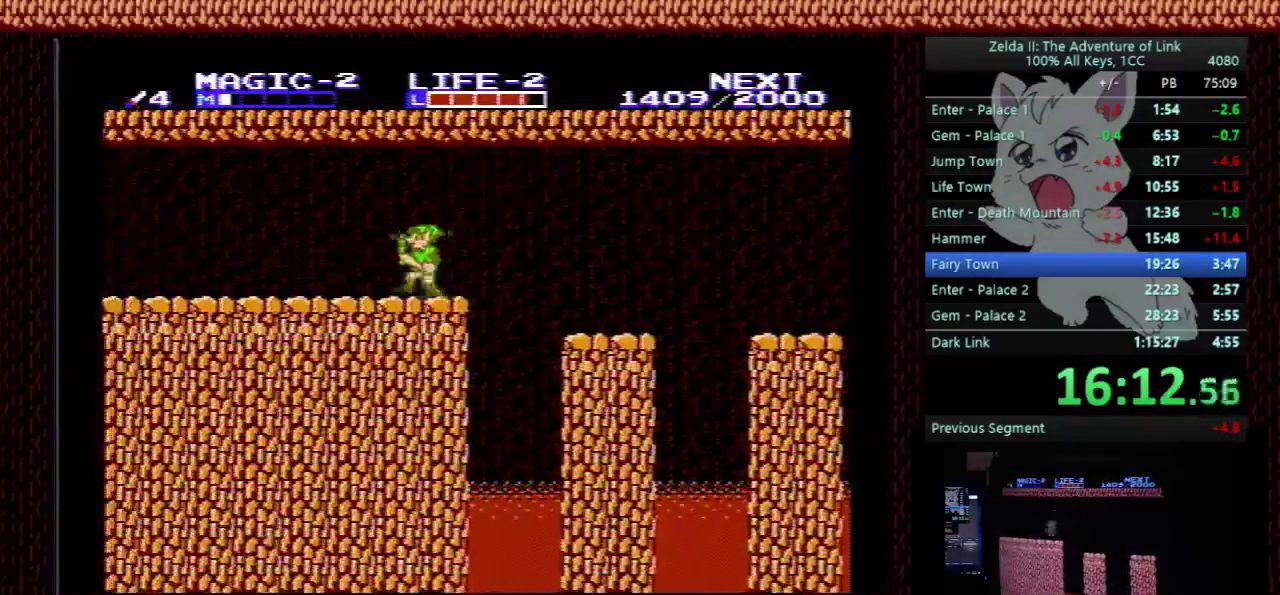
{"buttons": ["DPAD_LEFT"], "events": []}
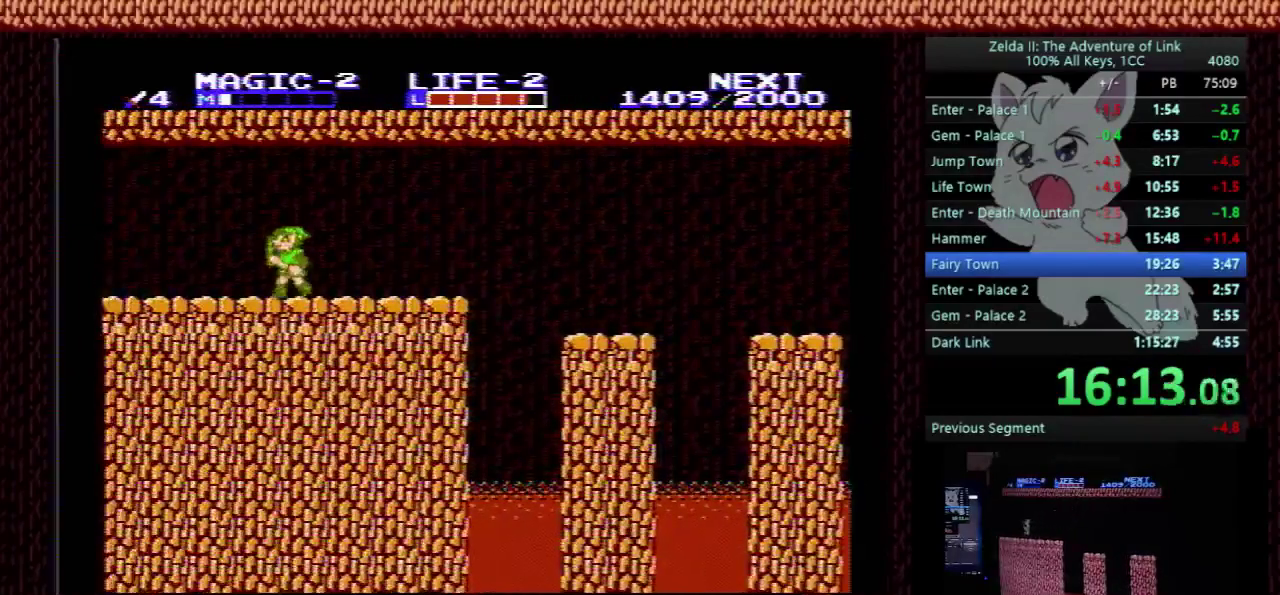
{"buttons": ["DPAD_LEFT"], "events": []}
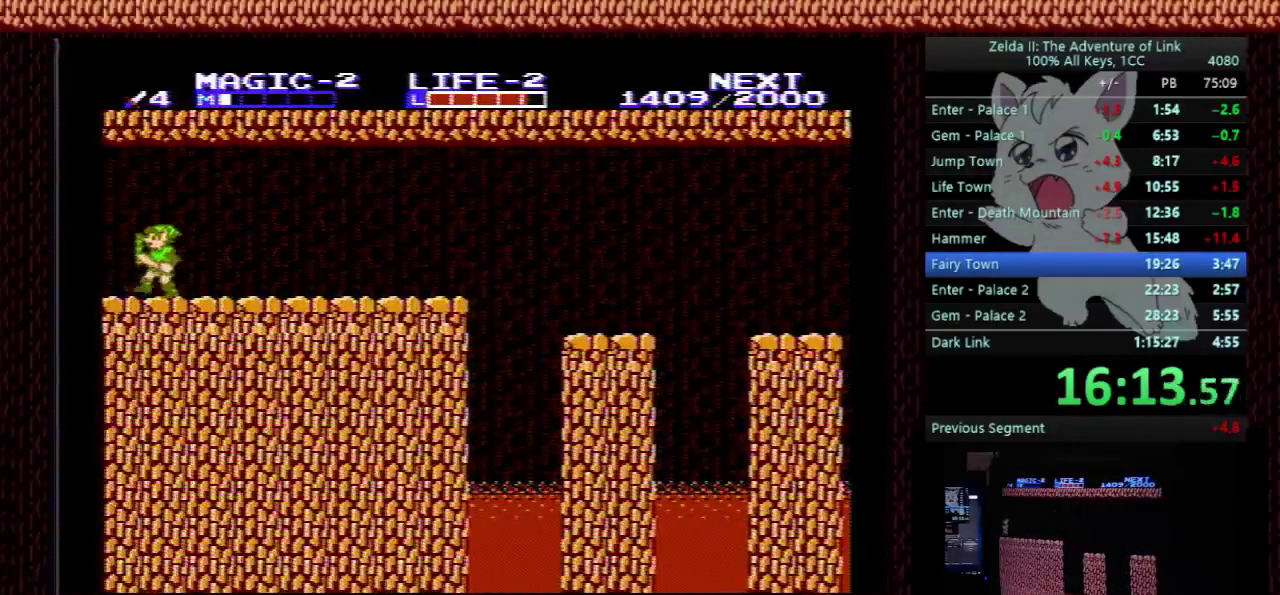
{"buttons": ["DPAD_LEFT"], "events": []}
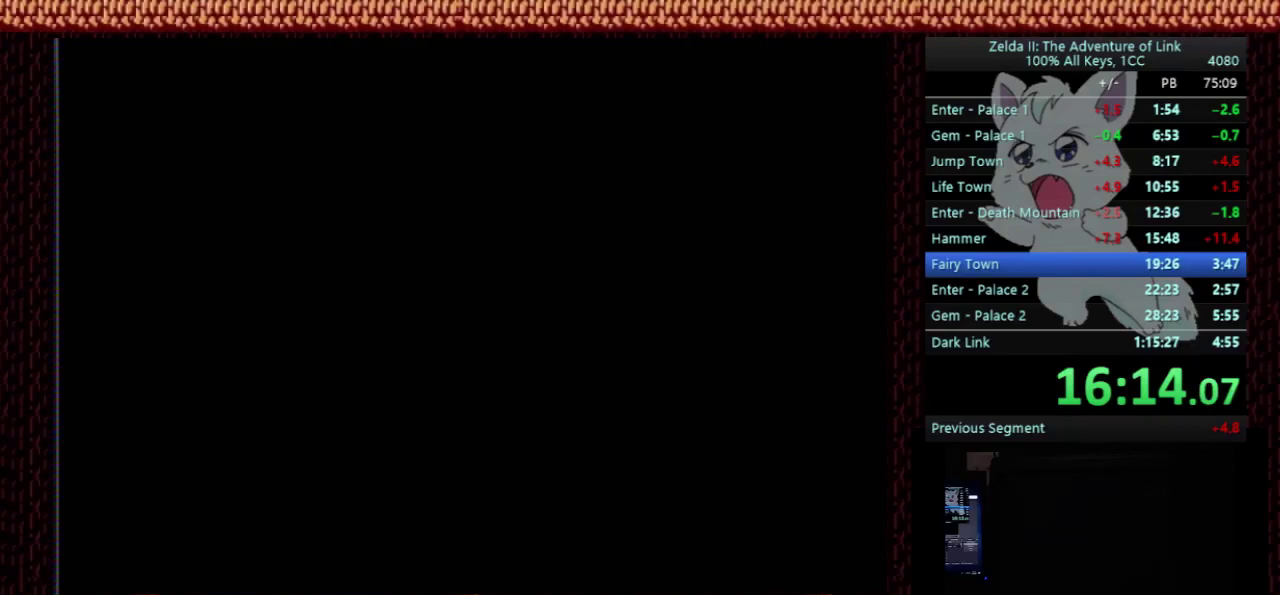
{"buttons": ["DPAD_LEFT"], "events": []}
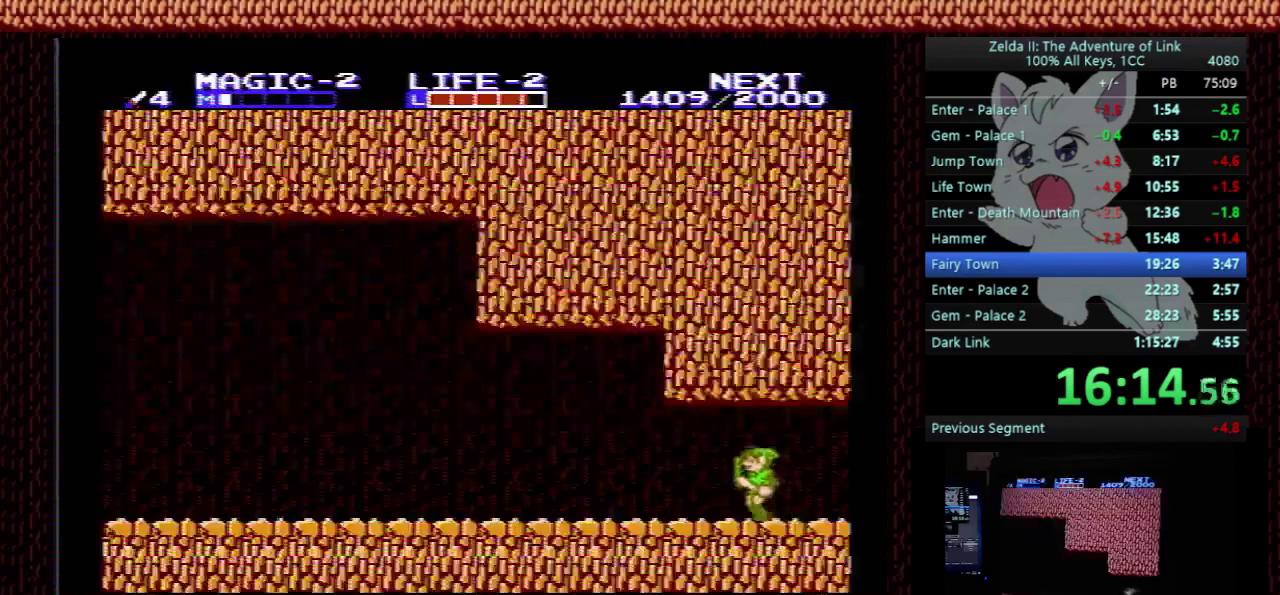
{"buttons": ["DPAD_LEFT"], "events": []}
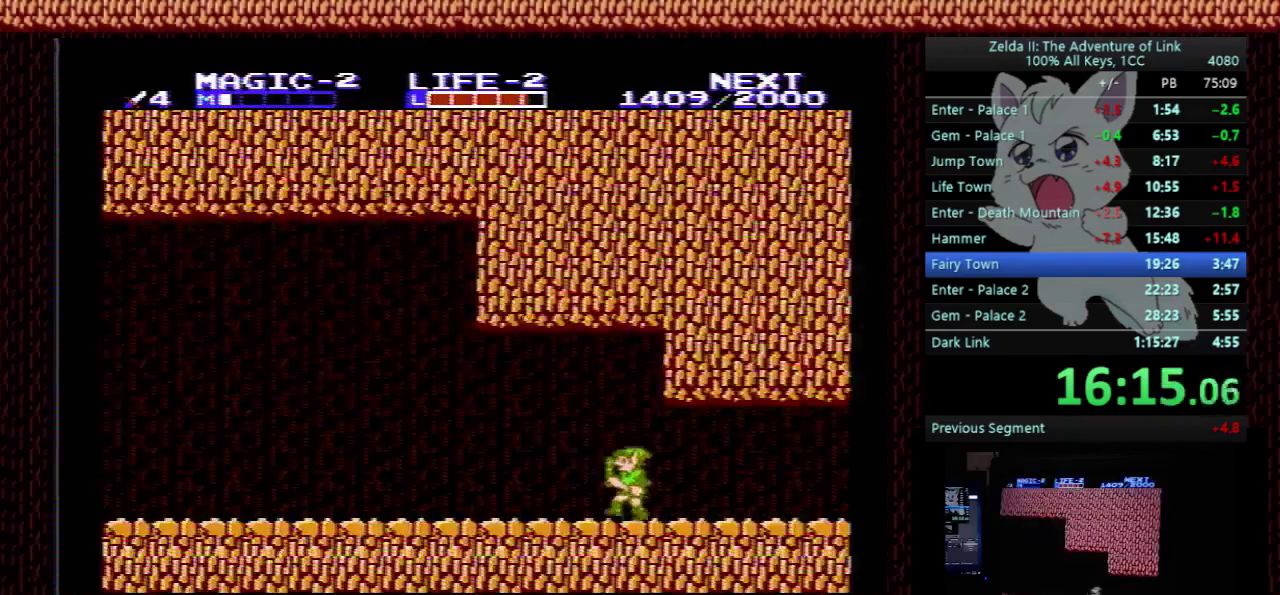
{"buttons": ["DPAD_LEFT"], "events": []}
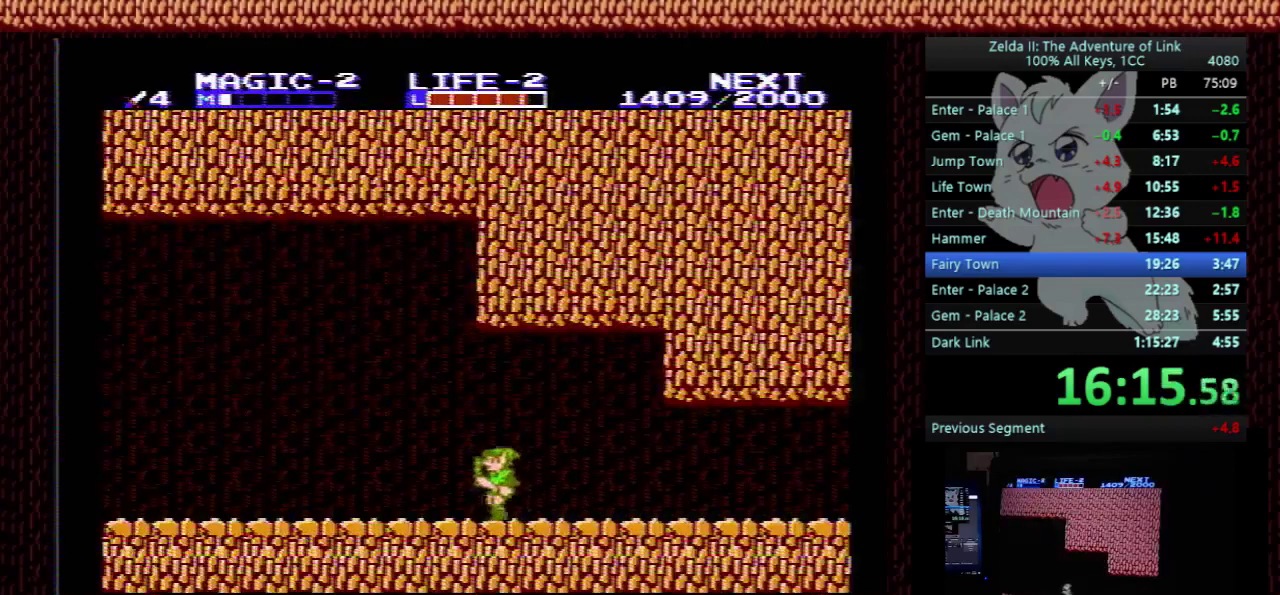
{"buttons": ["DPAD_LEFT"], "events": []}
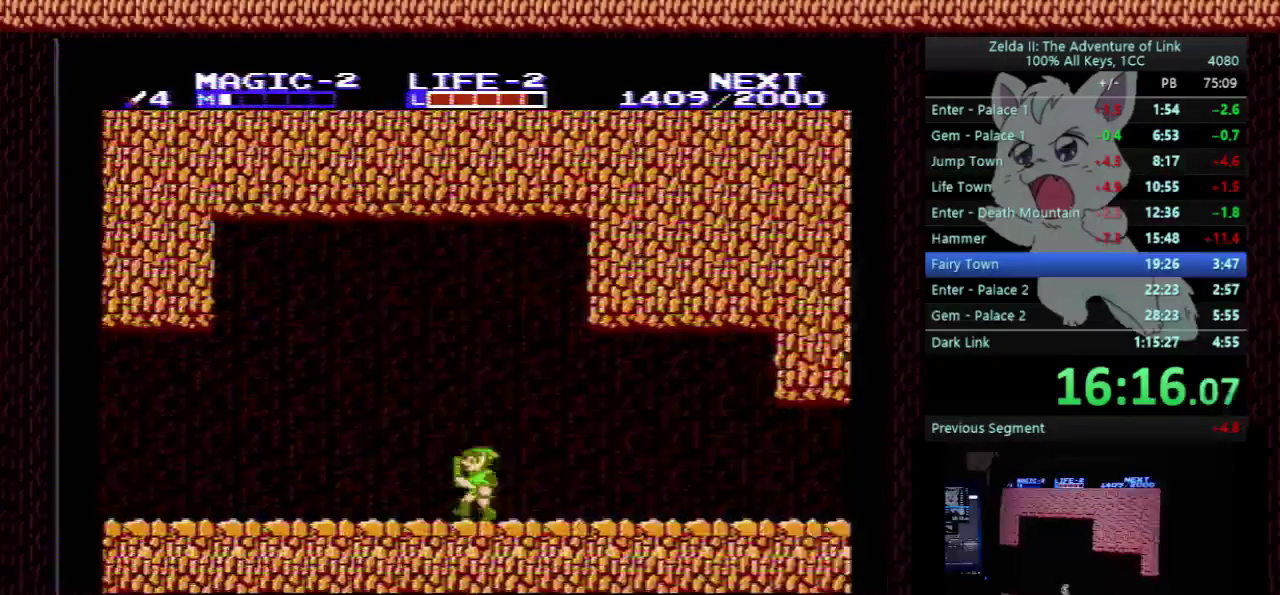
{"buttons": ["DPAD_LEFT"], "events": []}
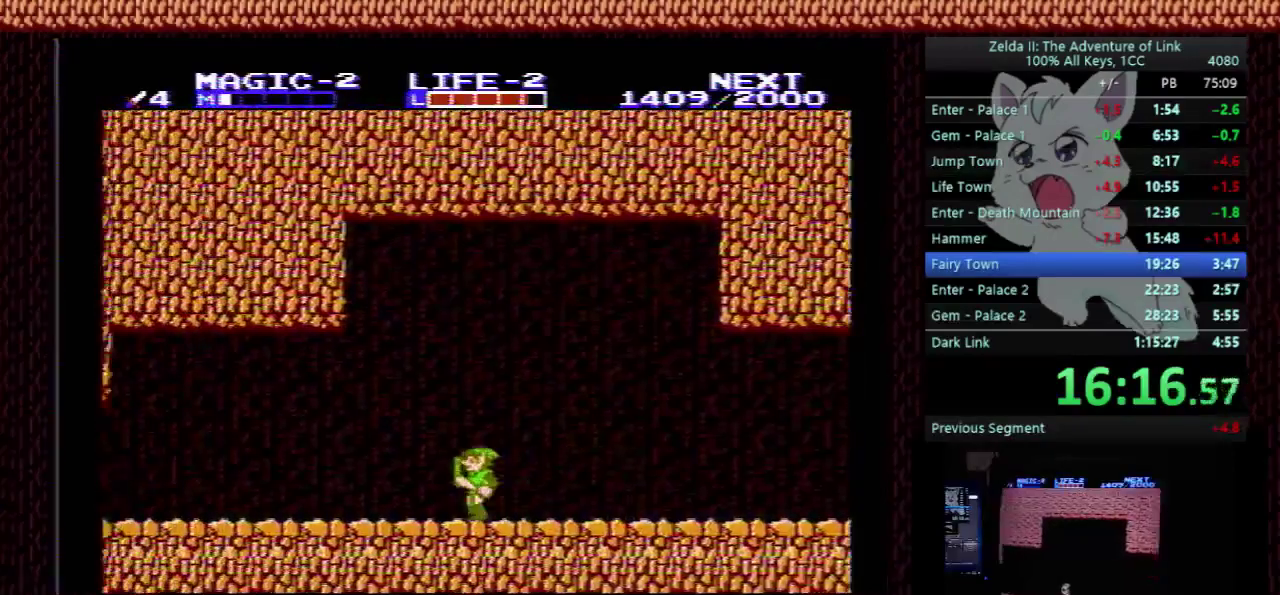
{"buttons": ["DPAD_LEFT"], "events": []}
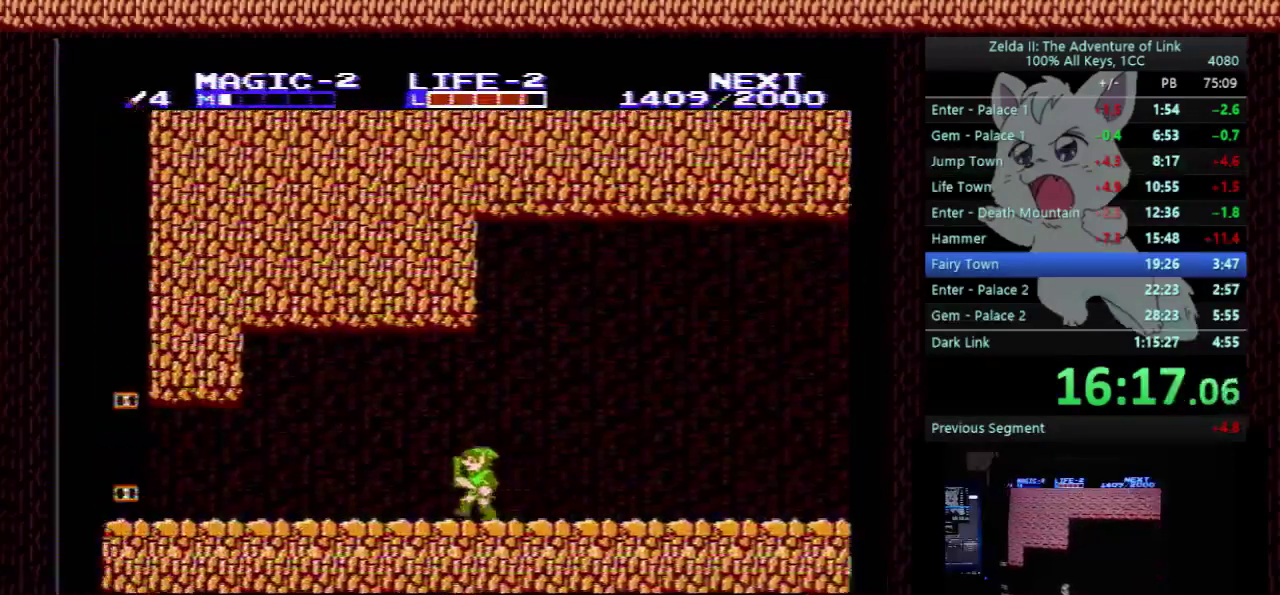
{"buttons": ["DPAD_LEFT"], "events": []}
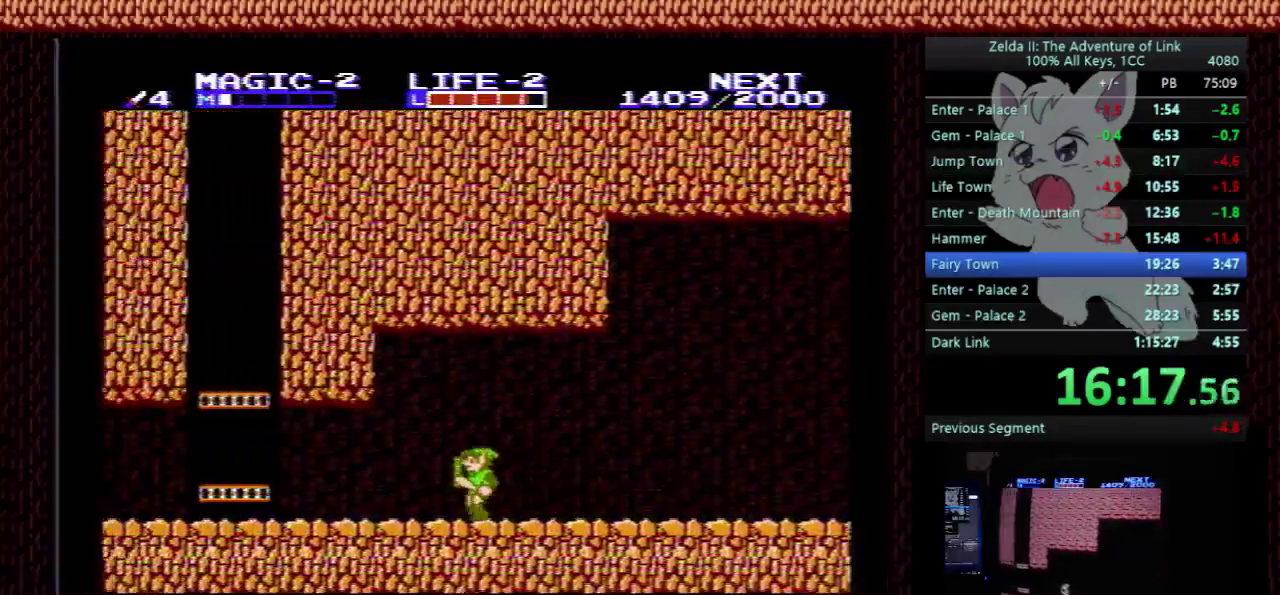
{"buttons": ["DPAD_LEFT"], "events": []}
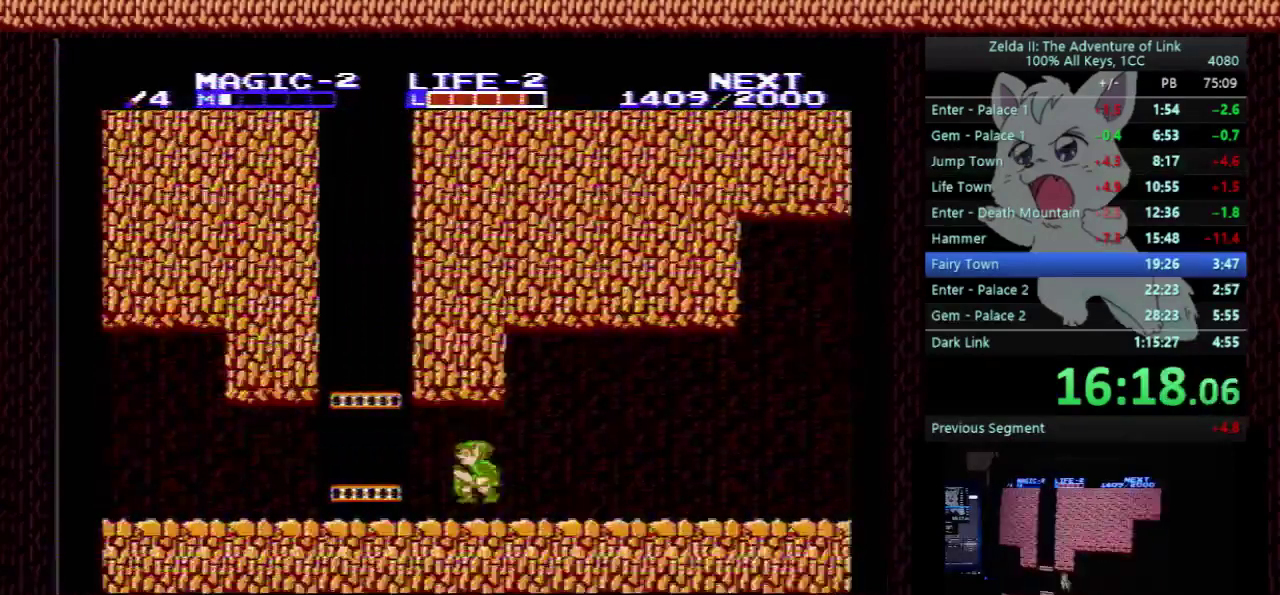
{"buttons": ["DPAD_UP"], "events": [[33, "A", "down"], [133, "A", "up"], [267, "DPAD_UP", "down"], [300, "DPAD_LEFT", "up"]]}